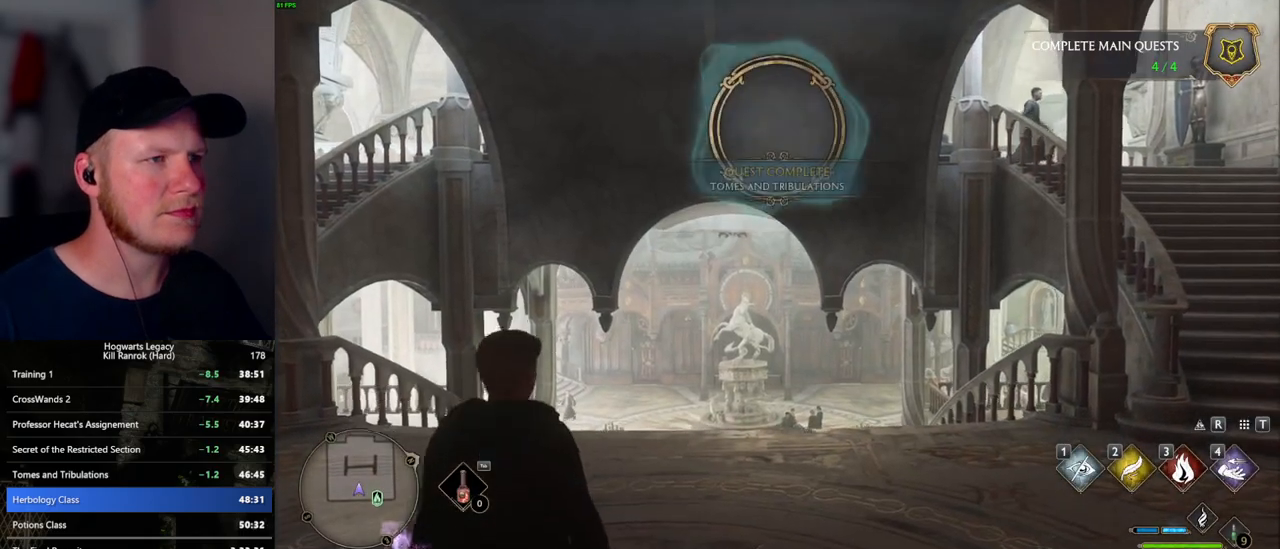
Gameplay with keyboard and mouse; each line is a JSON object with the keys and mouse buttons held at the frame after it. "events" lists presses ("down") and releases ("up") of ".", "/", "0", "1", "2", "3", "4", "5", "6", "7", "8", "9", "a", "alt_l", "alt_r", "b", "backslash", "backspace", "c", "caps_lock", "comma", "ctrl_l", "ctrl_r", "d", "e", "equals", "escape", "f", "f1", "f10", "f11", "f12", "f2", "f3", "f5", "f6", "f7", "f8", "f9", "g", "h", "i", "j", "k", "l", "lbracket", "m", "minus", "n", "o", "p", "q", "quote", "r", "rbracket", "return", "s", "semicolon", "shift_l", "shift_r", "space", "super", "super_r", "t", "tab", "tilde", "u", "v", "w", "x", "y", "z", "mouse_left", "mouse_wheel", "mouse_right", "mouse_mb4" and "mouse_mb5" between this image and that frame as [ms after this image, input, new state], when the widget could be followed in between. "mouse_left", "mouse_wheel", "mouse_right", "mouse_mb4", "mouse_mb5" = the "left", "wheel", "right", "mb4", "mb5" buttons of the "mouse" list. No other keys are recorded. "wheel" means that the mouse wheel is clicked or scrolled. Mouse movement is not recorded. Not read: f4.
{"keys": ["w"], "mouse": [], "events": [[250, "w", "down"]]}
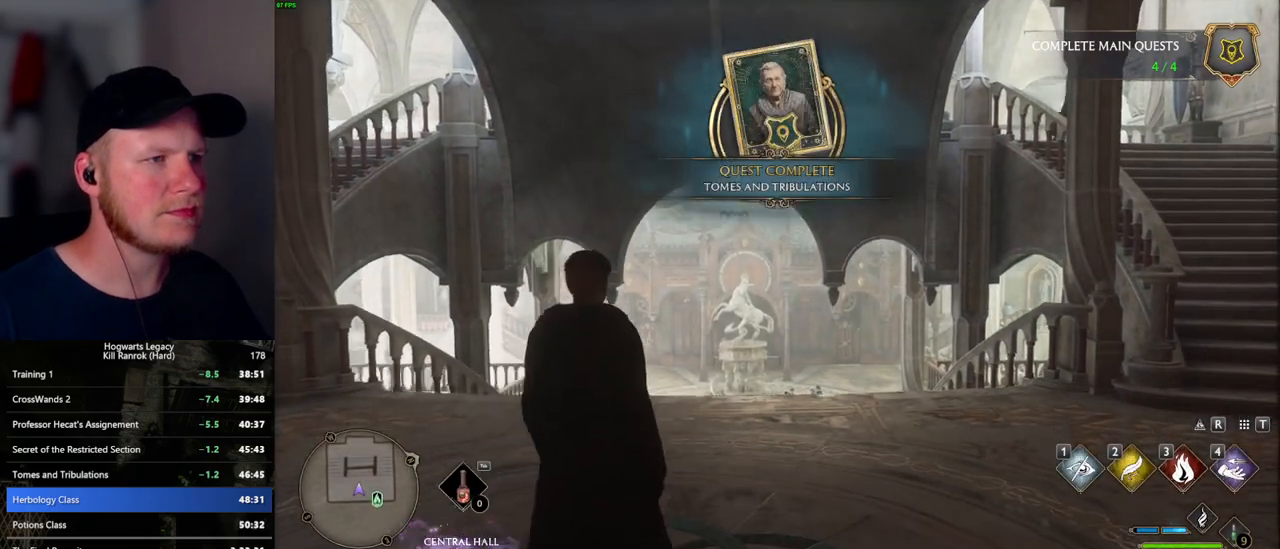
{"keys": ["space", "w"], "mouse": [], "events": [[100, "space", "down"], [167, "space", "up"], [284, "space", "down"], [334, "space", "up"], [450, "space", "down"]]}
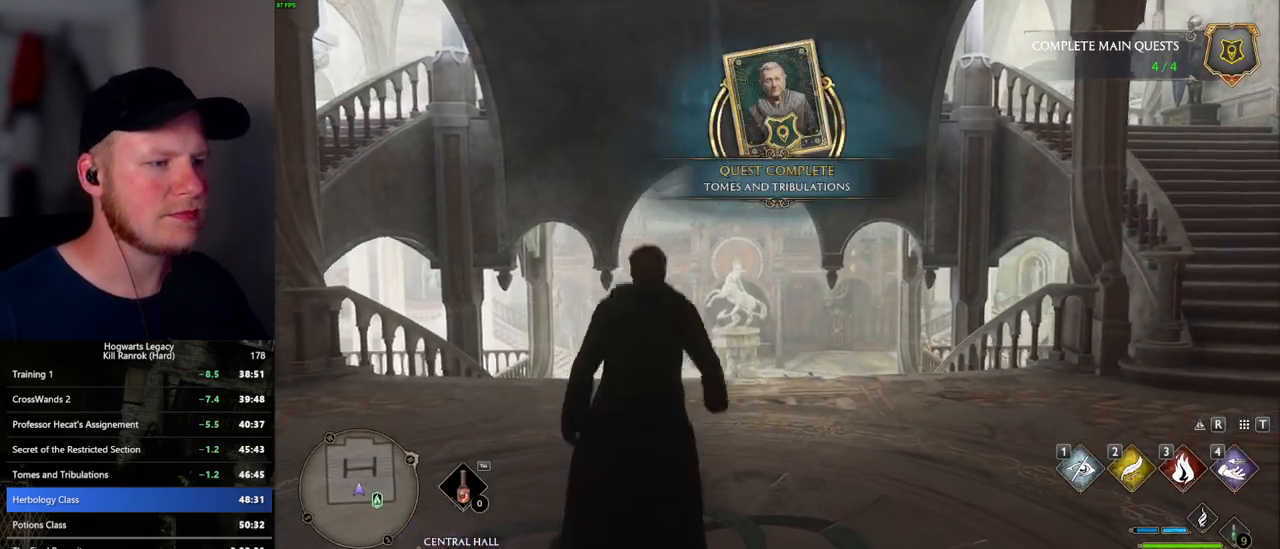
{"keys": ["w"], "mouse": [], "events": [[34, "space", "up"], [100, "space", "down"], [184, "shift_l", "down"], [184, "space", "up"], [334, "shift_l", "up"]]}
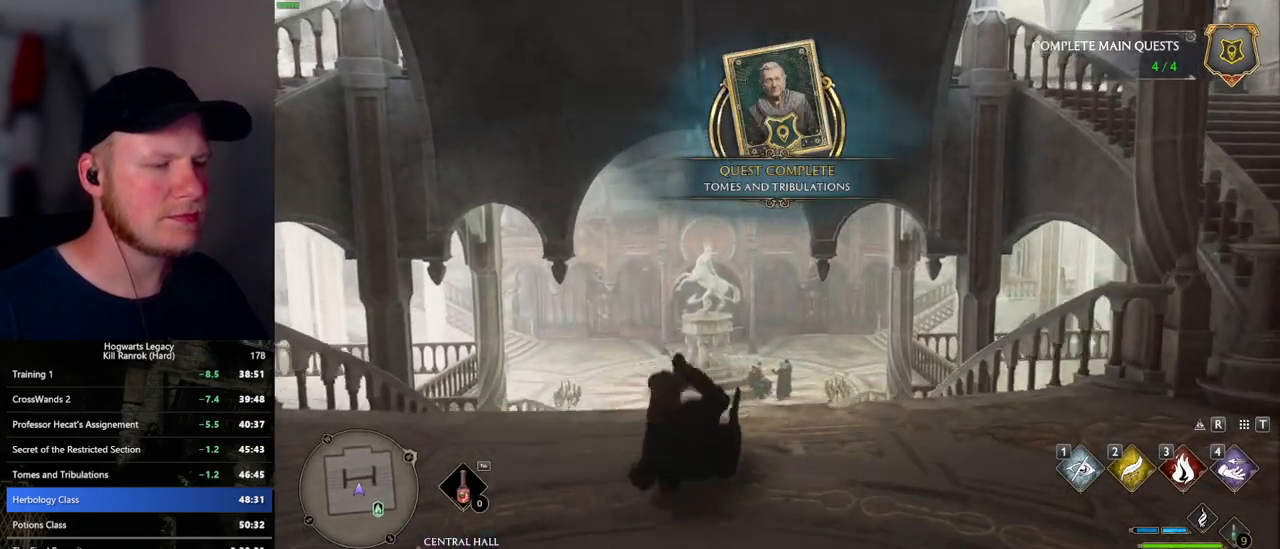
{"keys": ["w"], "mouse": [], "events": []}
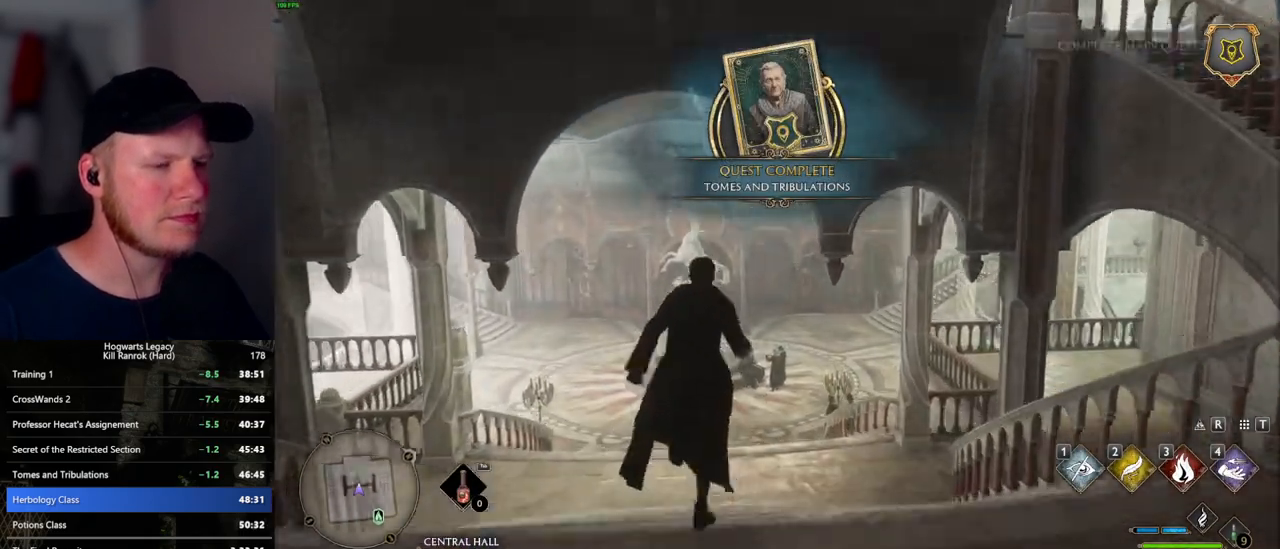
{"keys": ["w"], "mouse": [], "events": []}
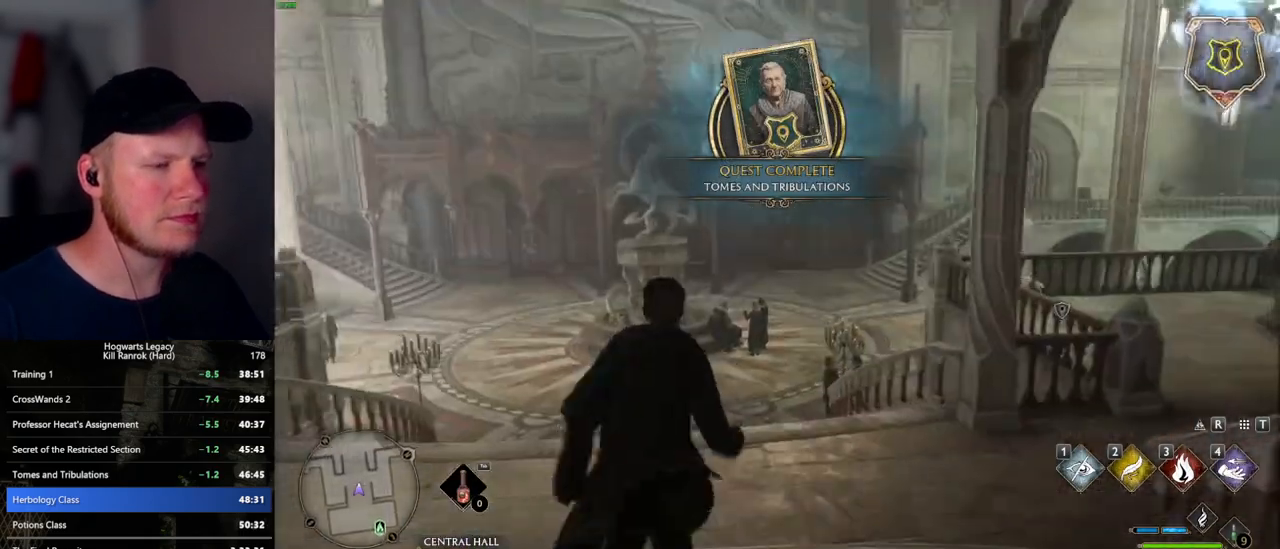
{"keys": ["w"], "mouse": [], "events": []}
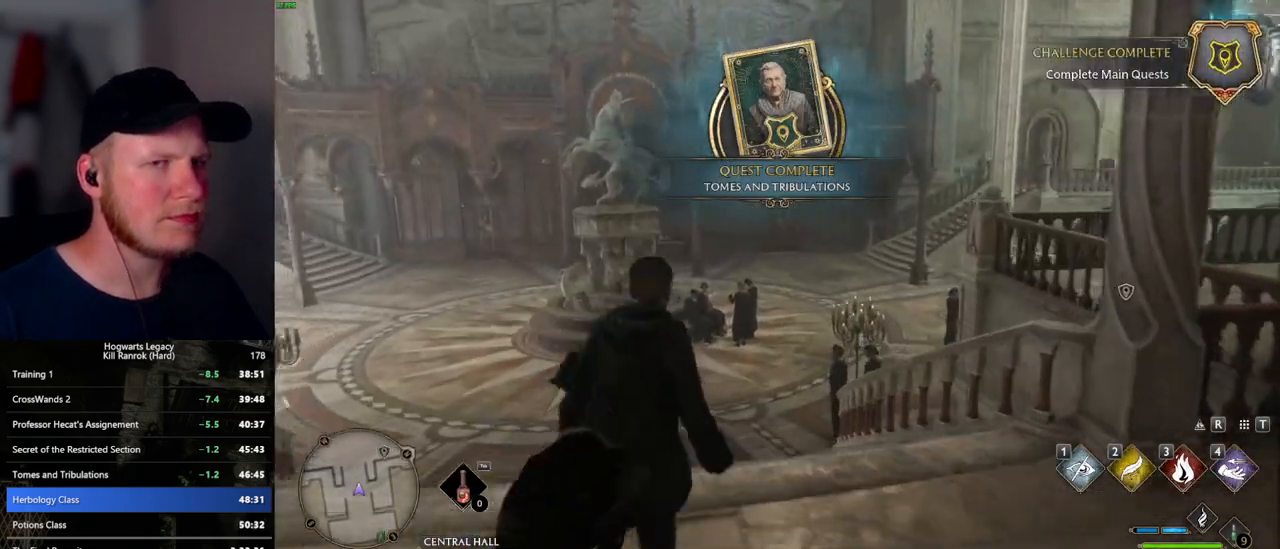
{"keys": ["w"], "mouse": [], "events": []}
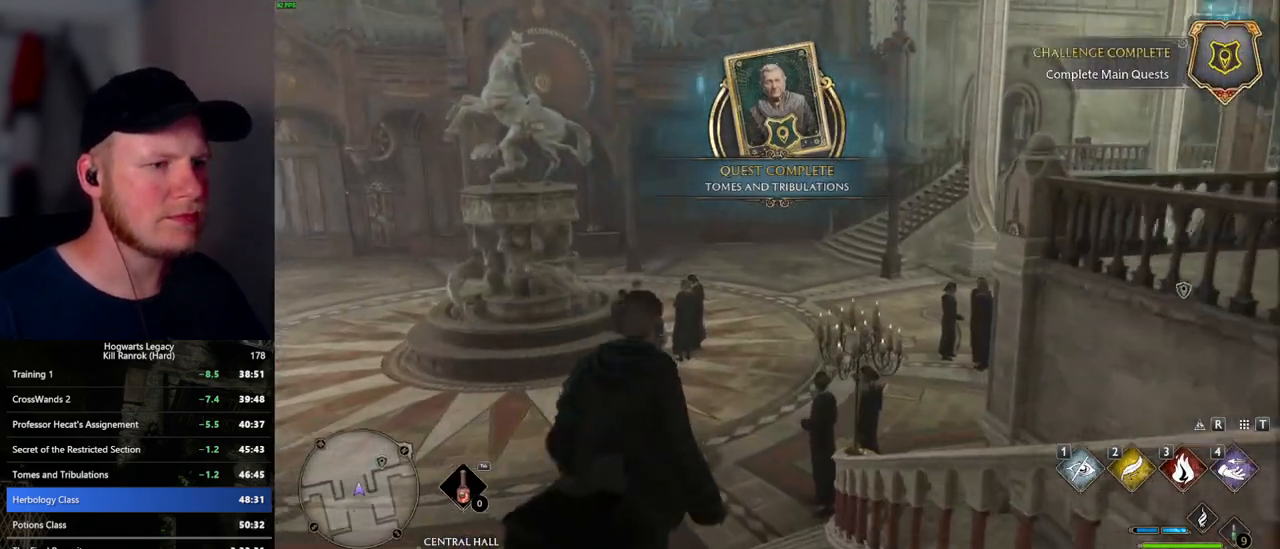
{"keys": ["w"], "mouse": [], "events": []}
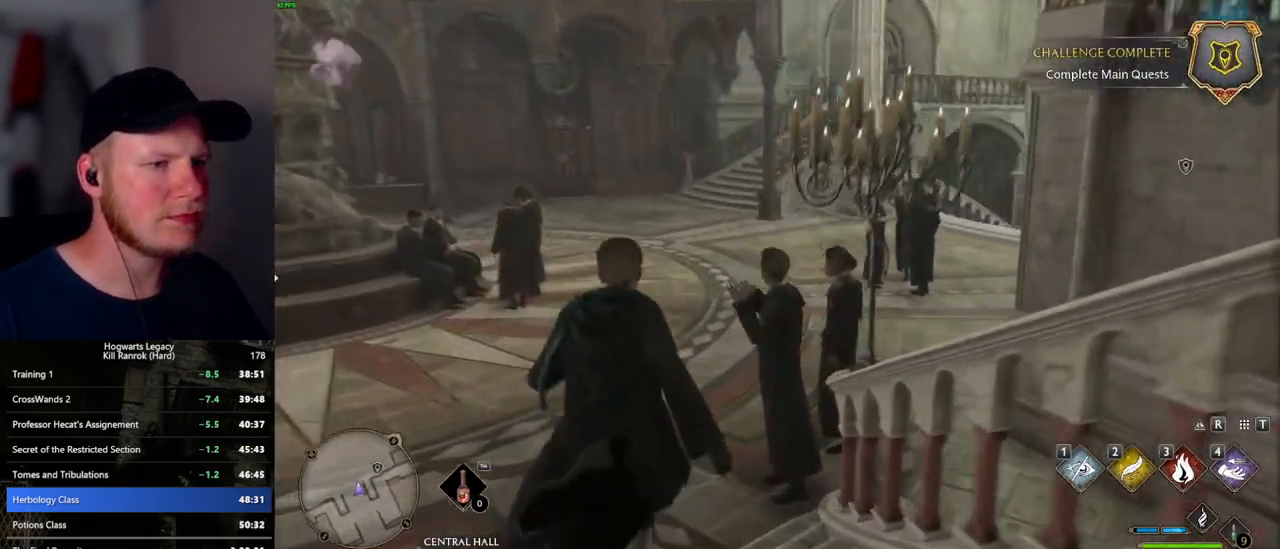
{"keys": ["w"], "mouse": [], "events": []}
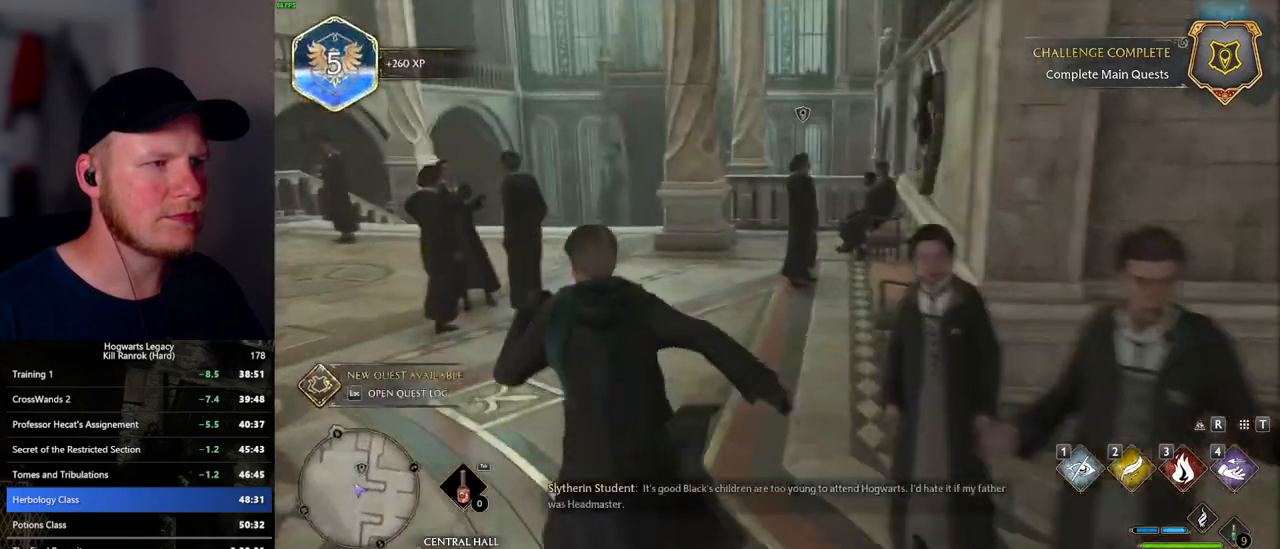
{"keys": ["w"], "mouse": [], "events": []}
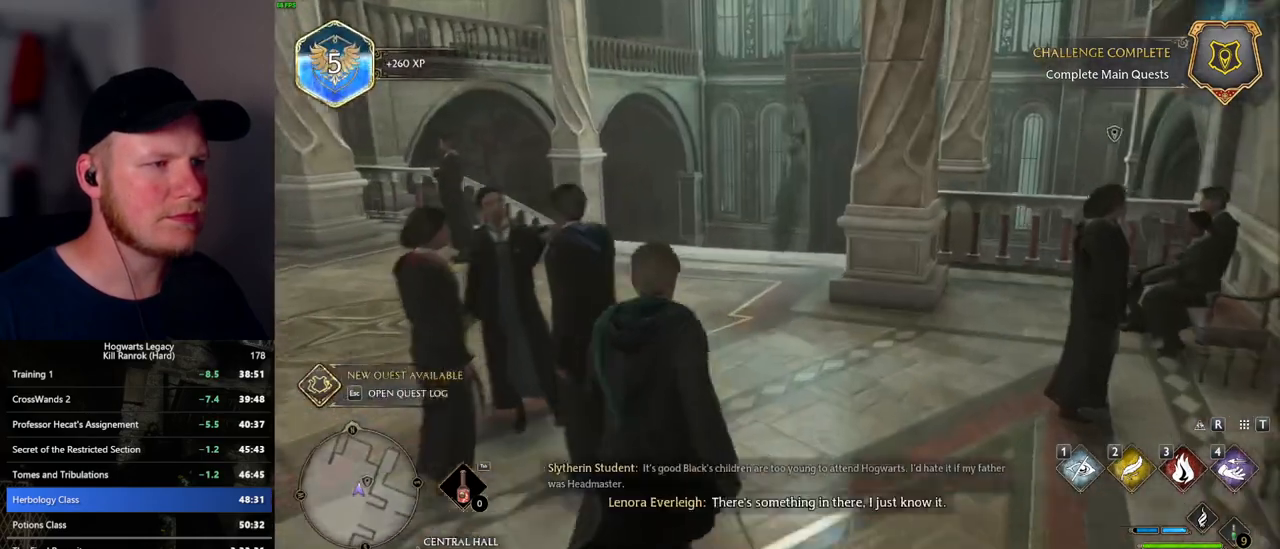
{"keys": ["w"], "mouse": [], "events": []}
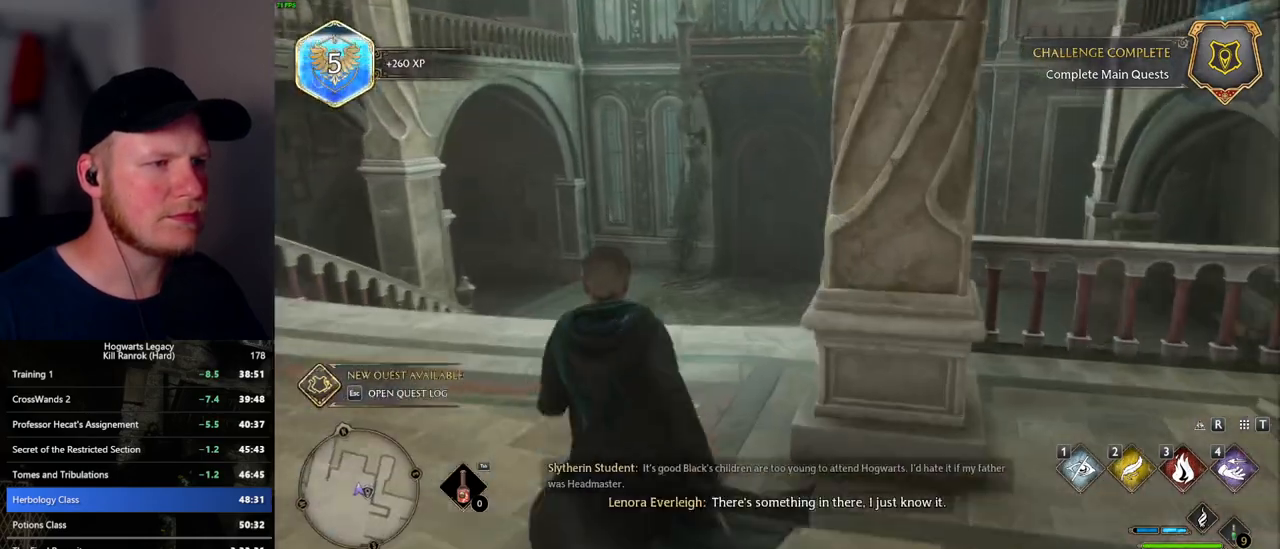
{"keys": ["w"], "mouse": [], "events": []}
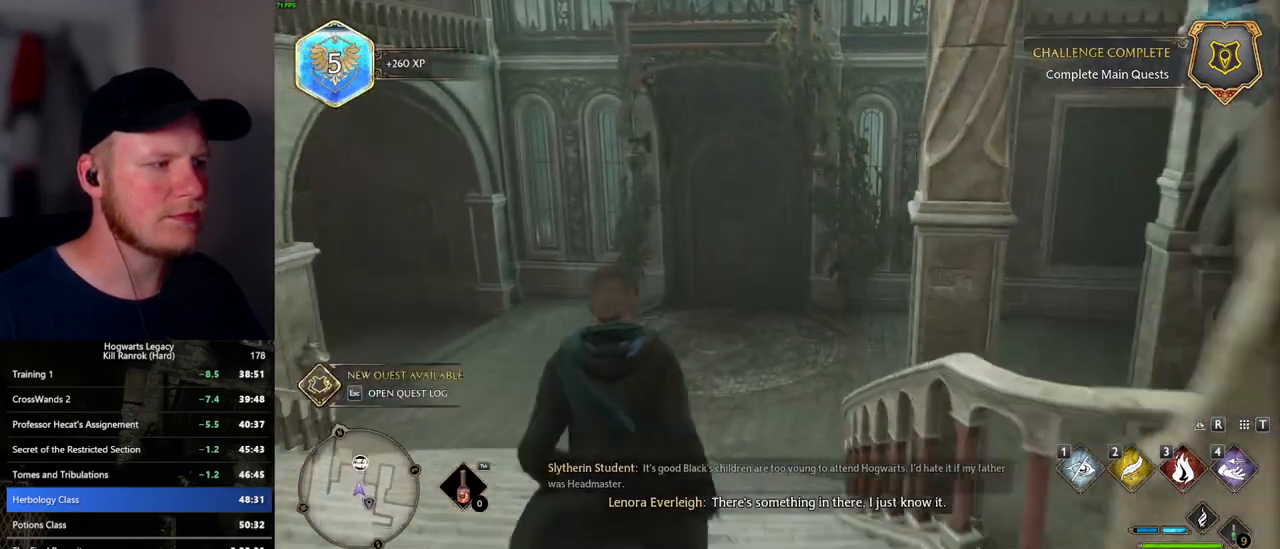
{"keys": ["w"], "mouse": [], "events": []}
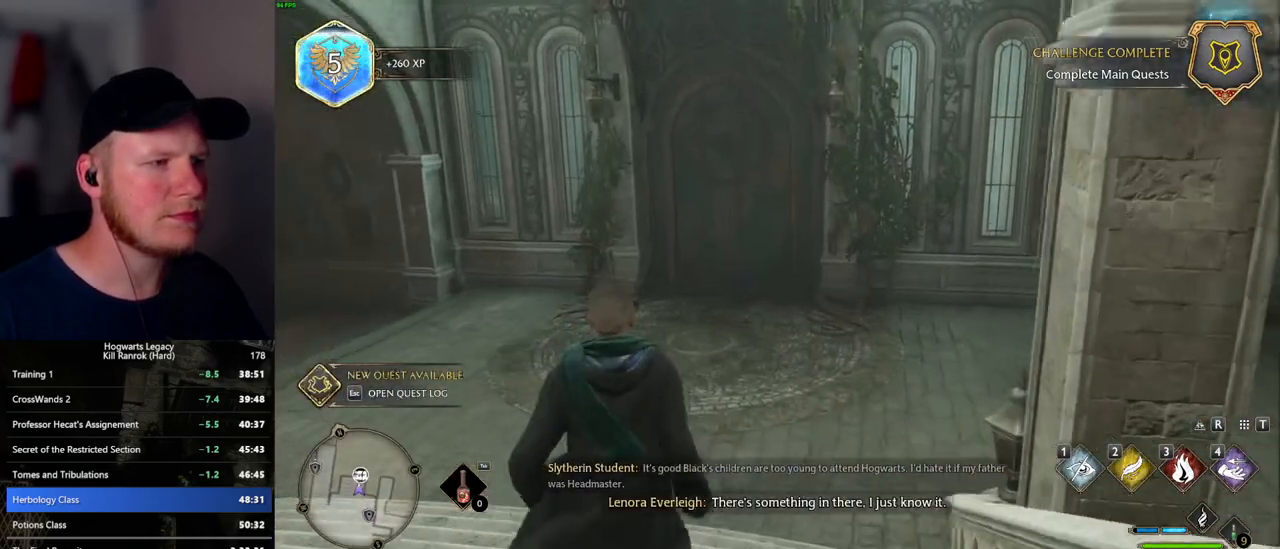
{"keys": ["w"], "mouse": [], "events": []}
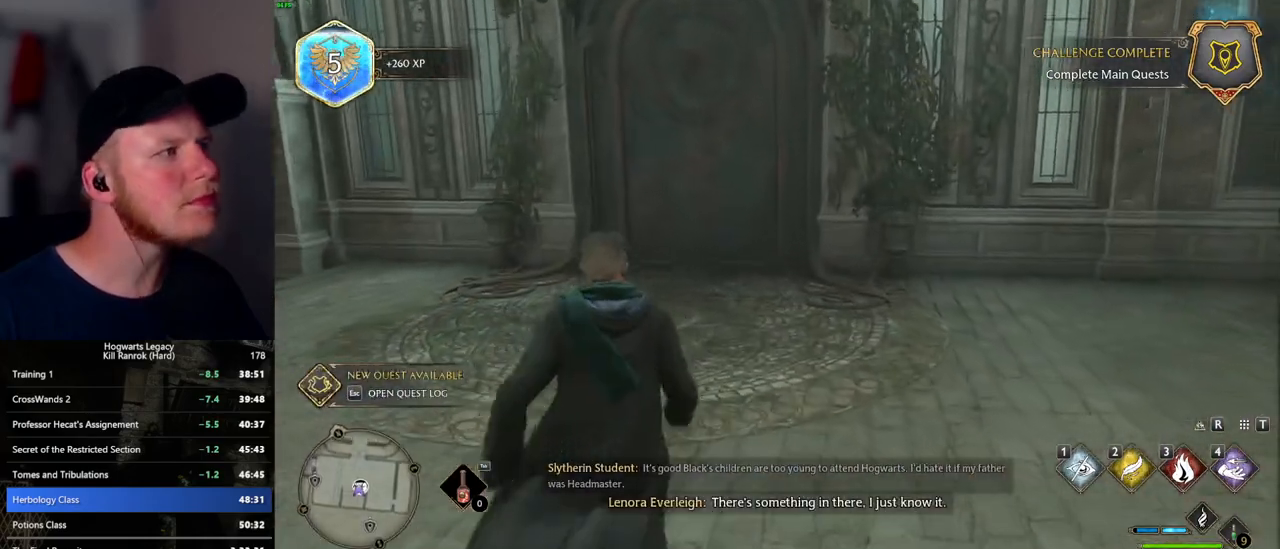
{"keys": ["w"], "mouse": [], "events": []}
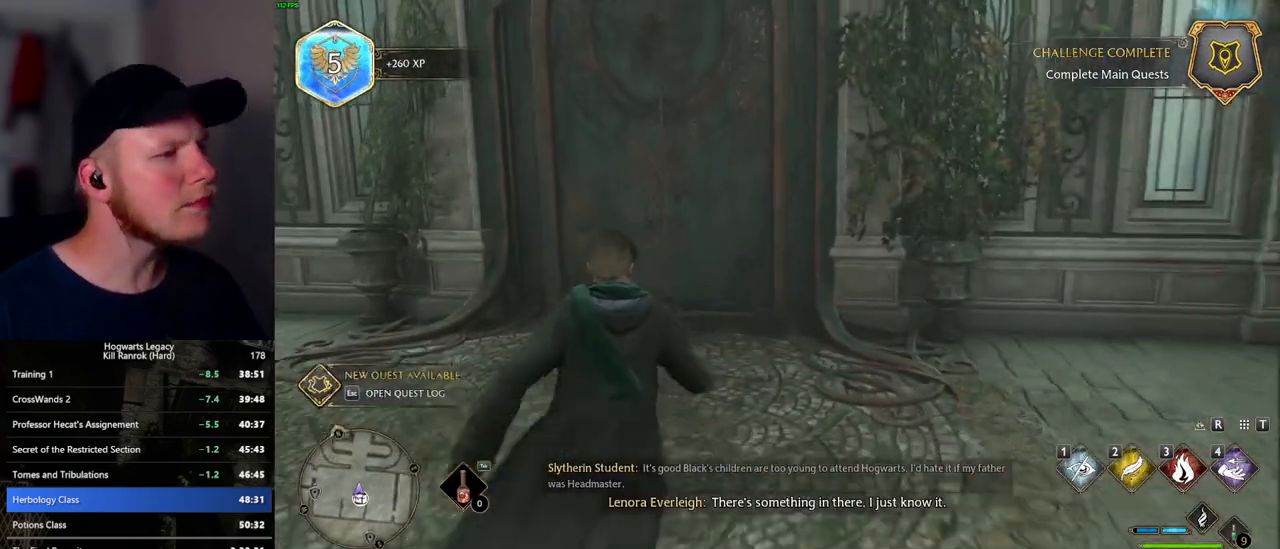
{"keys": ["space", "w"], "mouse": [], "events": [[367, "space", "down"]]}
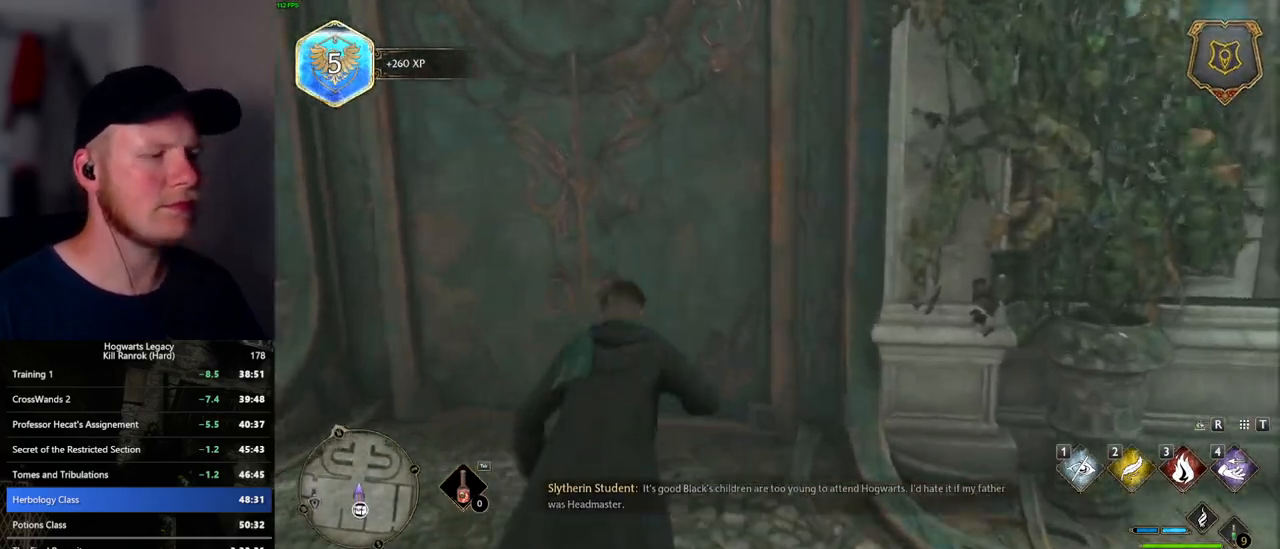
{"keys": ["w"], "mouse": [], "events": [[134, "space", "up"]]}
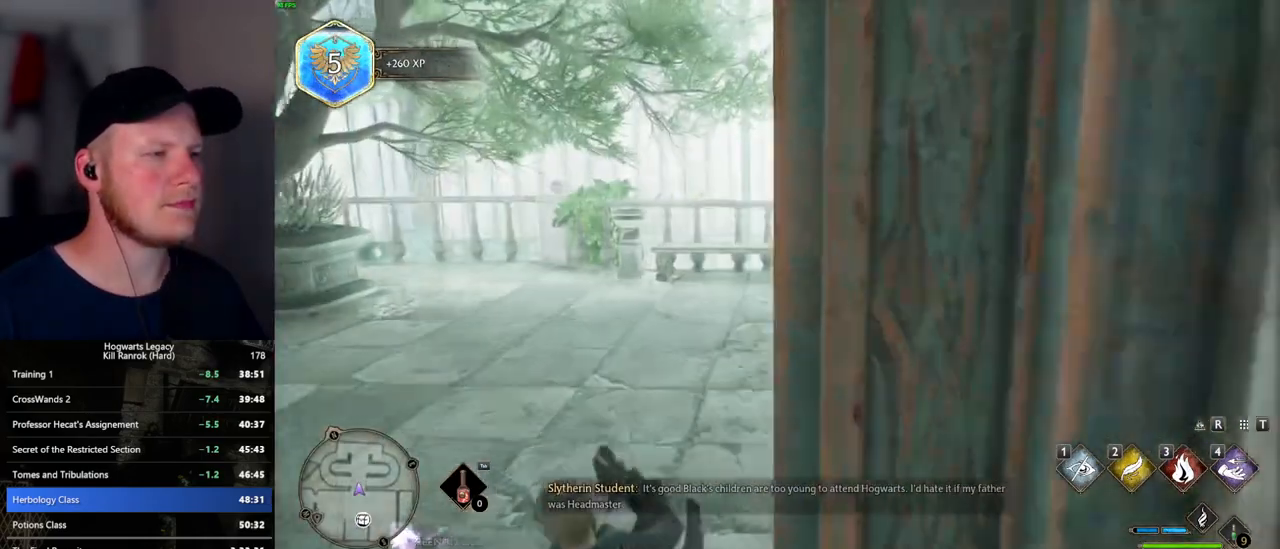
{"keys": ["w"], "mouse": [], "events": []}
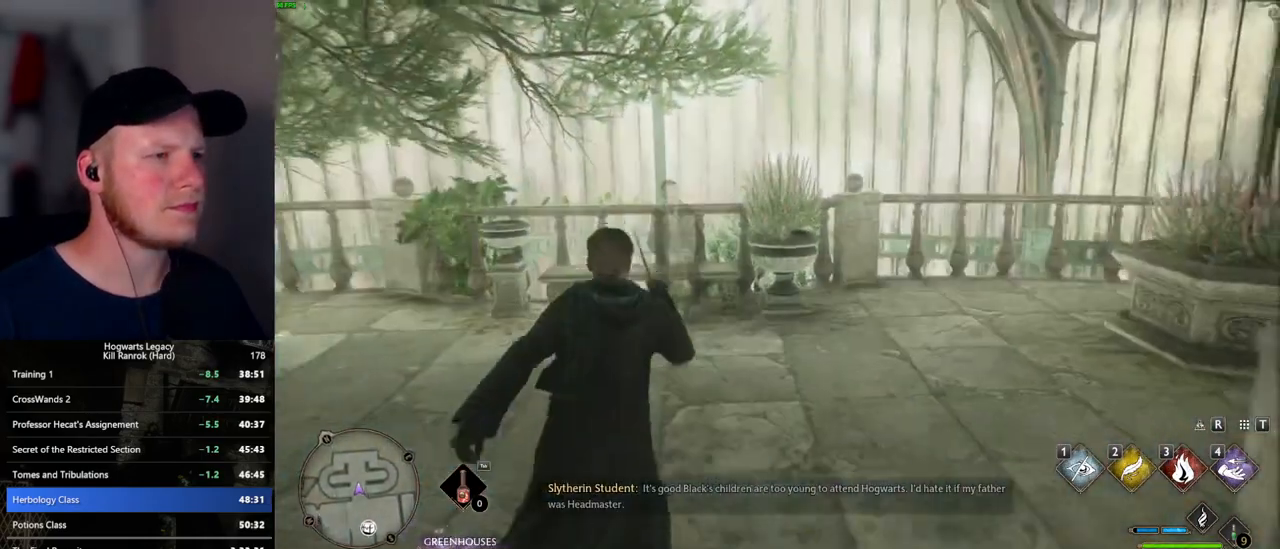
{"keys": ["w"], "mouse": [], "events": [[150, "mouse_mb5", "down"], [500, "mouse_mb5", "up"]]}
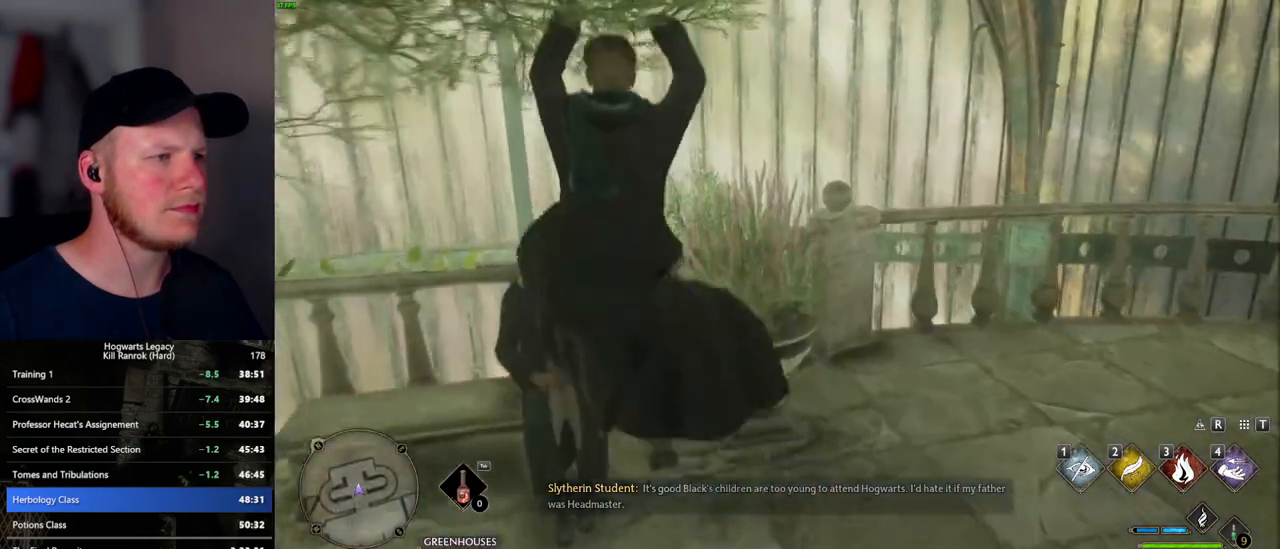
{"keys": ["a", "w"], "mouse": [], "events": [[267, "space", "down"], [384, "a", "down"], [434, "space", "up"]]}
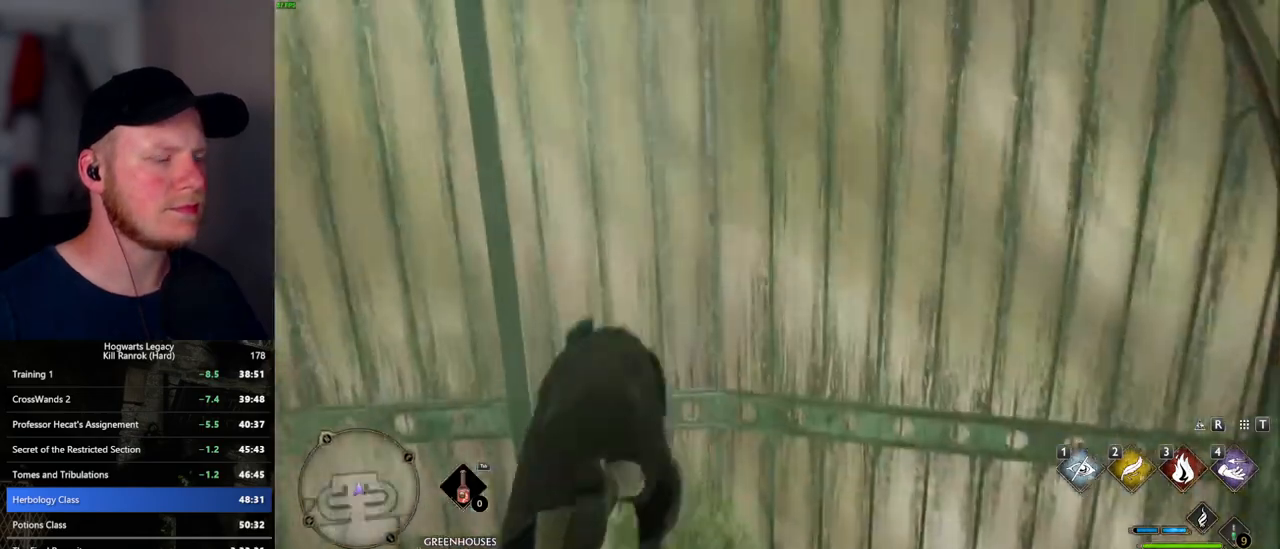
{"keys": ["a", "s"], "mouse": [], "events": [[50, "w", "up"], [417, "s", "down"]]}
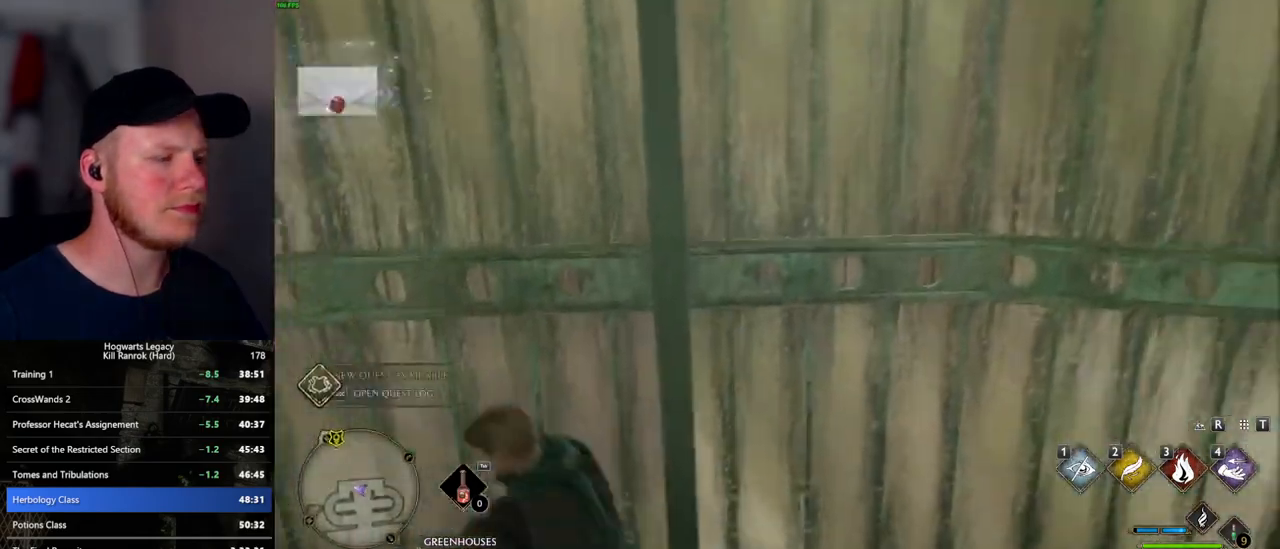
{"keys": ["d", "w"], "mouse": [], "events": [[84, "a", "up"], [84, "d", "down"], [184, "s", "up"], [284, "w", "down"]]}
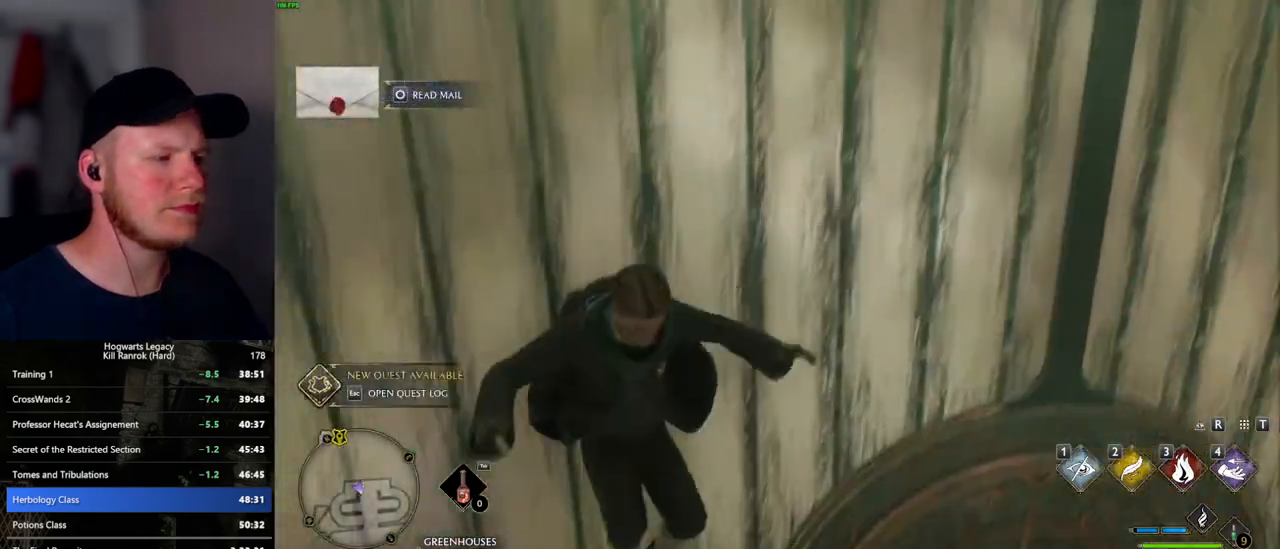
{"keys": ["d", "w"], "mouse": ["mb5"], "events": [[67, "d", "up"], [134, "d", "down"], [350, "mouse_mb5", "down"]]}
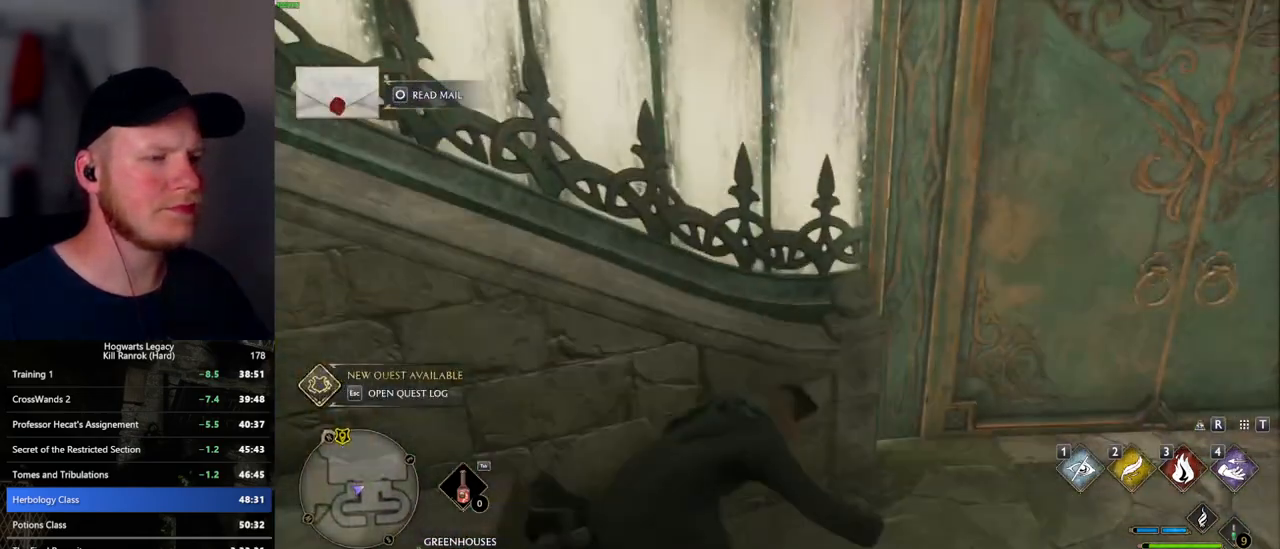
{"keys": ["d", "w"], "mouse": [], "events": [[134, "d", "up"], [150, "mouse_mb5", "up"], [217, "d", "down"]]}
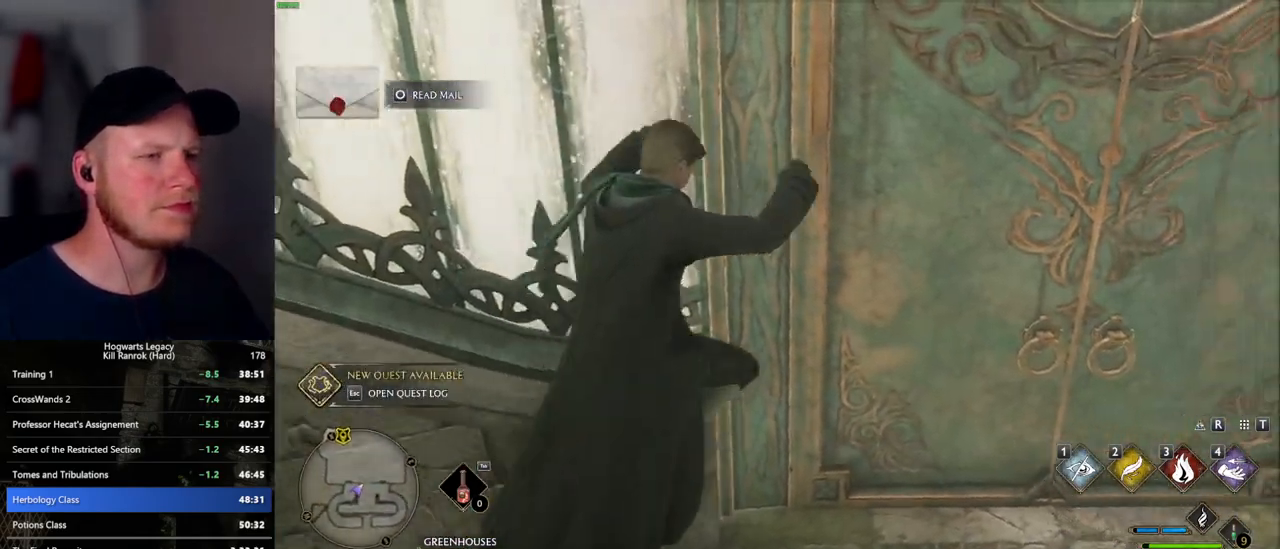
{"keys": ["w"], "mouse": [], "events": [[317, "d", "up"]]}
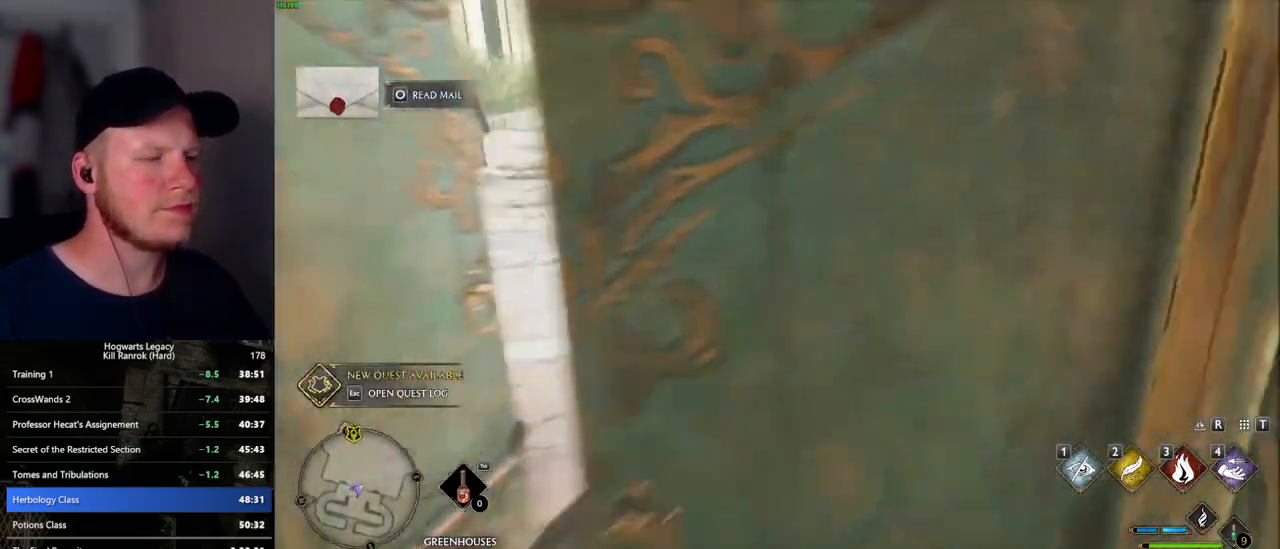
{"keys": ["w"], "mouse": [], "events": [[84, "a", "down"], [484, "a", "up"]]}
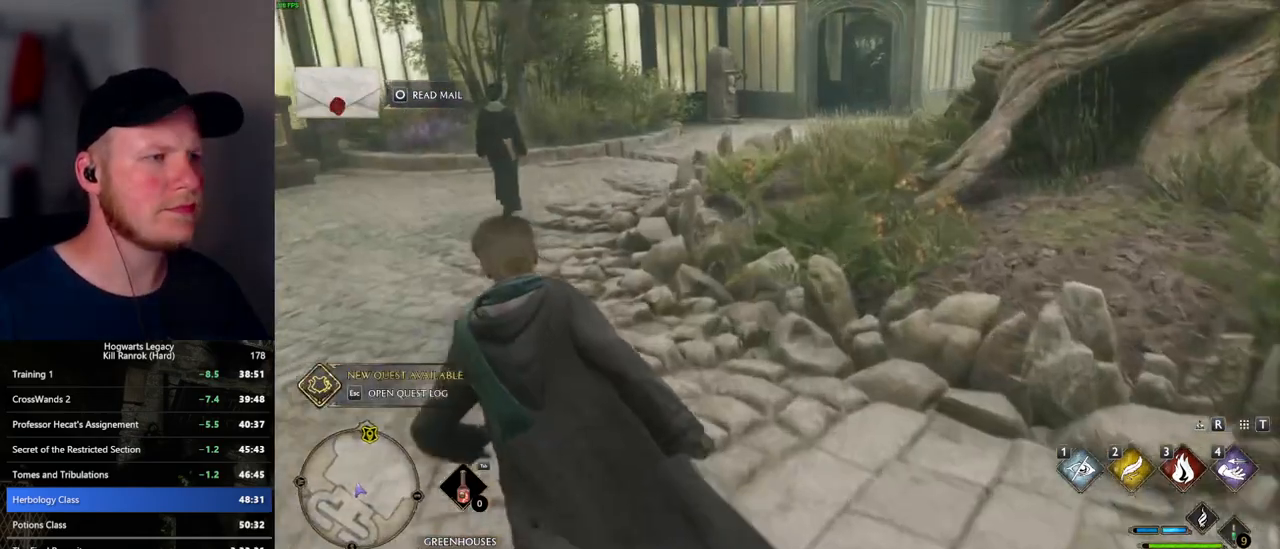
{"keys": ["w"], "mouse": [], "events": []}